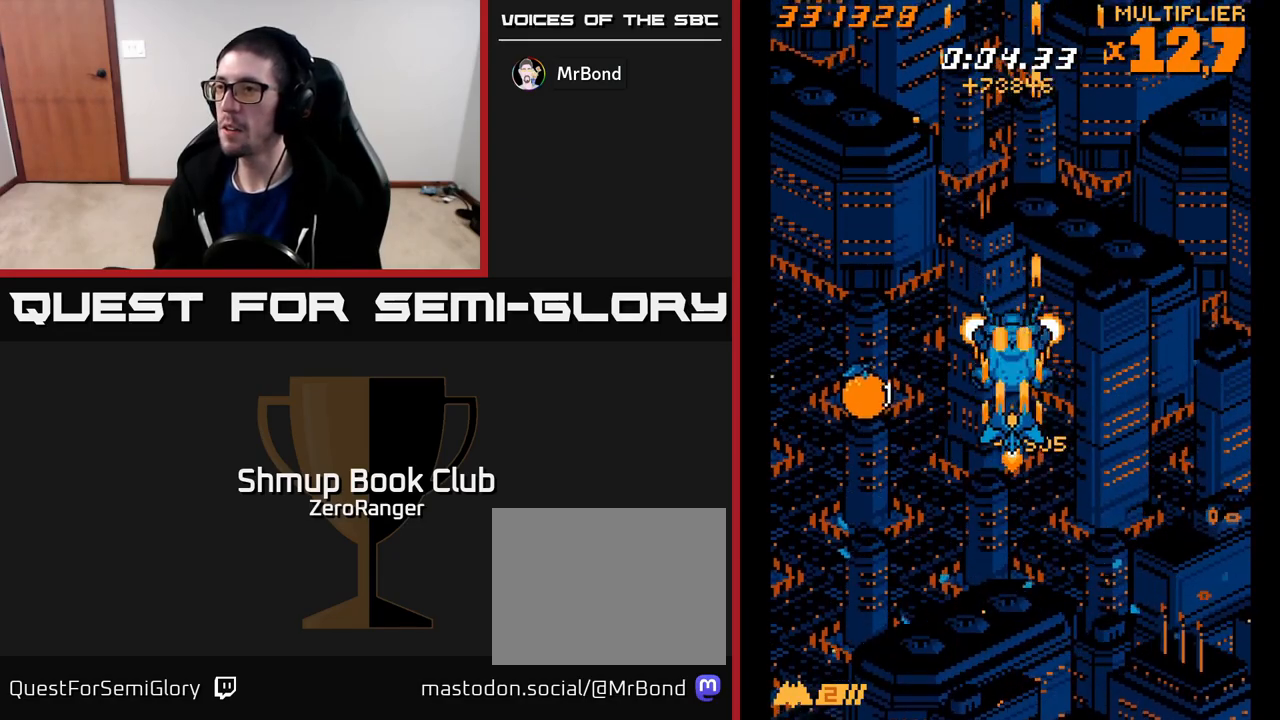
Gameplay with a controller (Xbox layout); each line is a JSON object with the inputs held at the frame after it. "events" lists button and stick changes between this image and that frame as [ms after this image, input, new state], when the widget could be followed in between. Not read: right_stick.
{"buttons": ["A", "DPAD_DOWN"], "left_stick": "center", "events": [[183, "DPAD_DOWN", "down"]]}
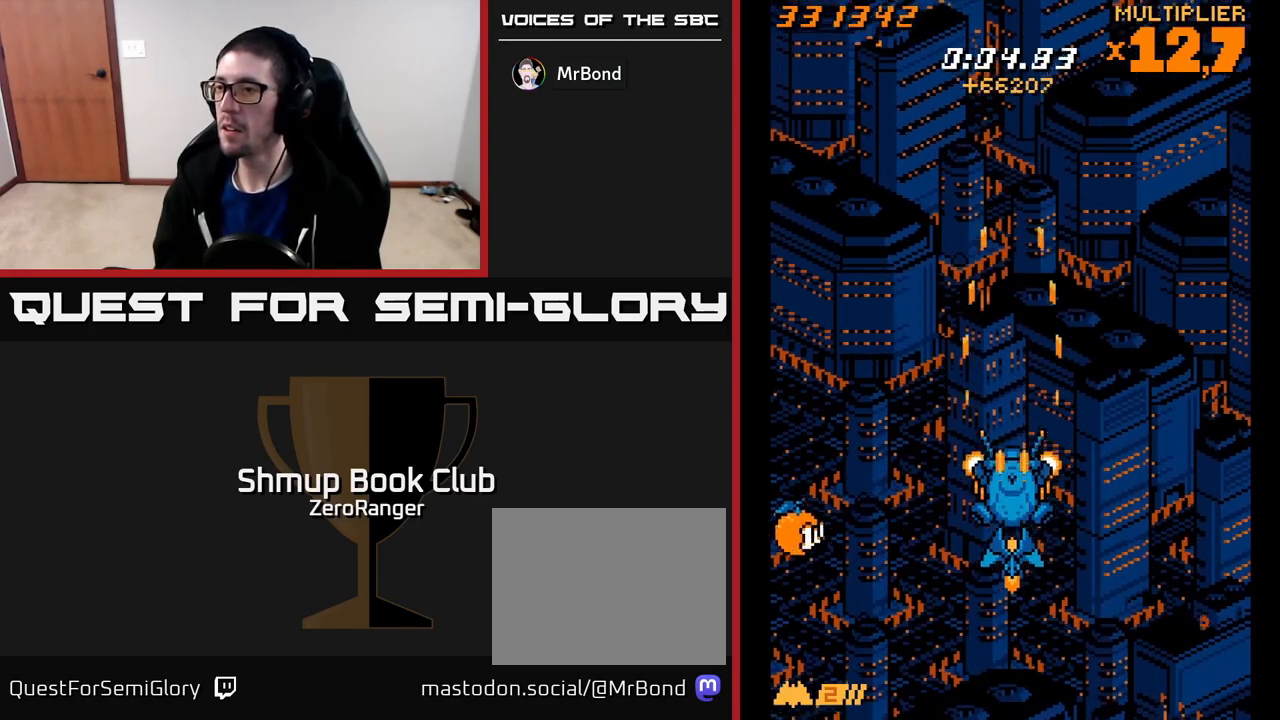
{"buttons": [], "left_stick": "center", "events": [[150, "A", "up"], [400, "DPAD_DOWN", "up"]]}
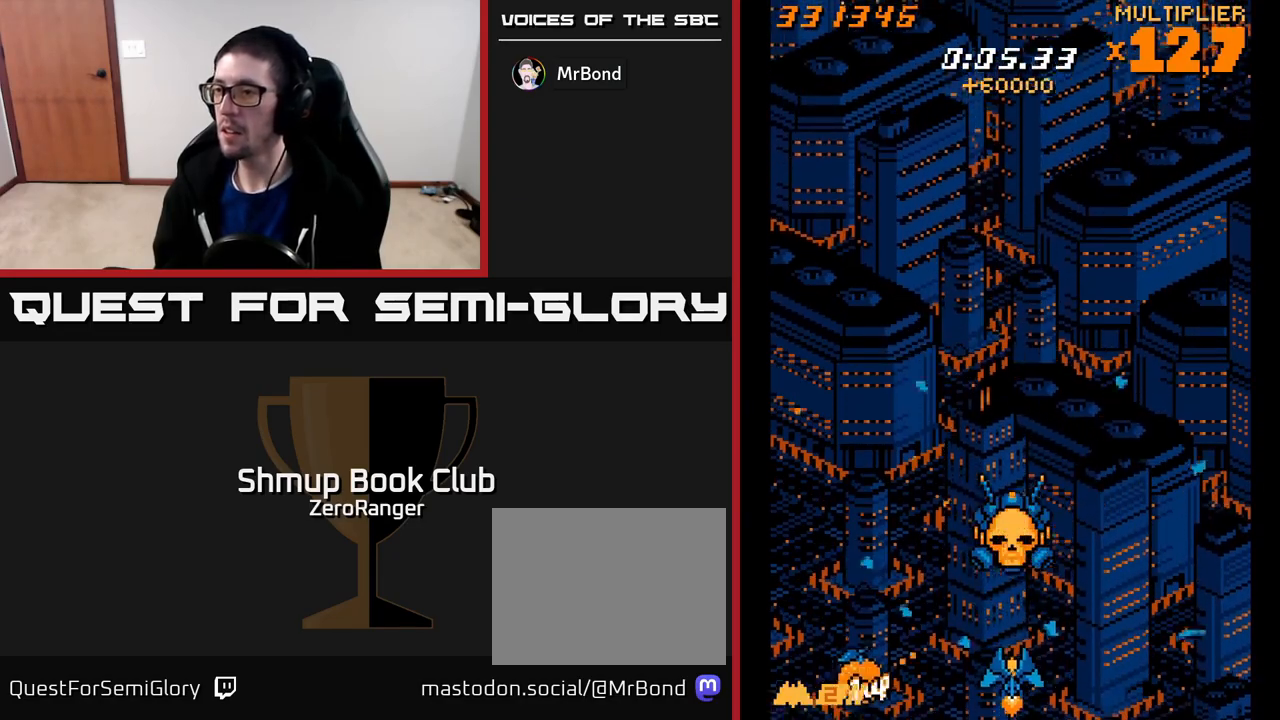
{"buttons": [], "left_stick": "center", "events": []}
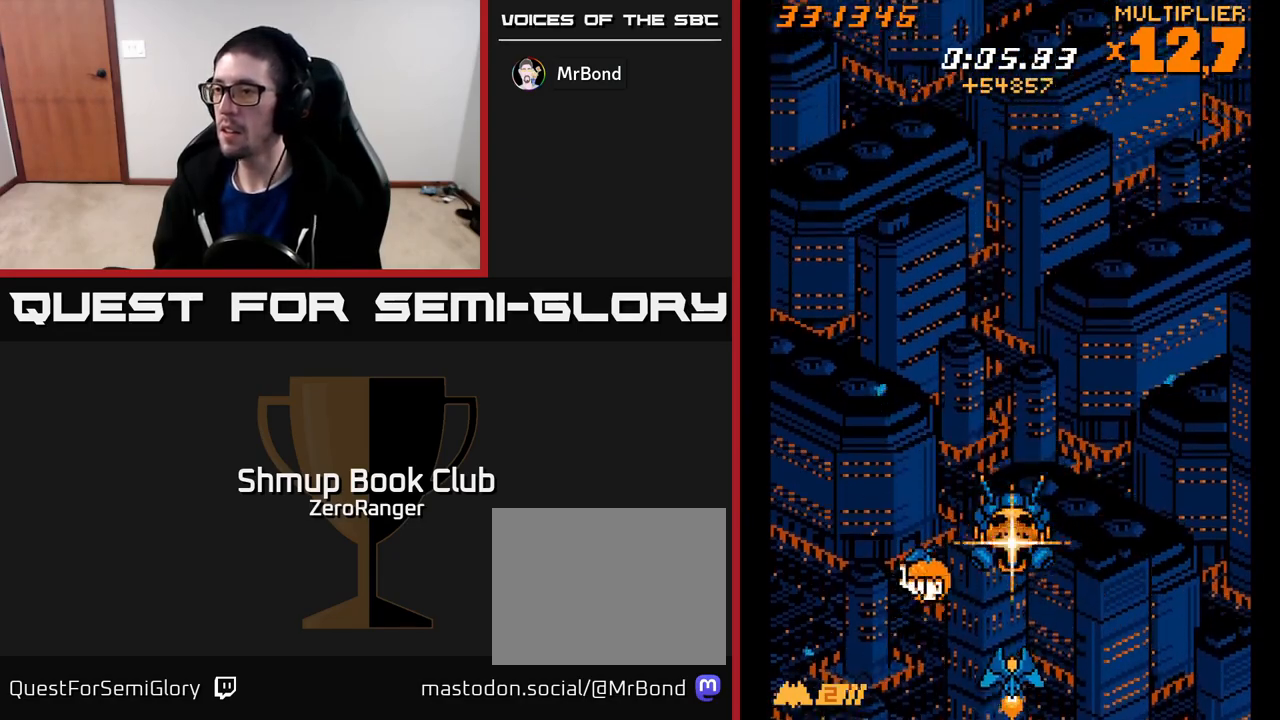
{"buttons": ["A"], "left_stick": "center", "events": [[33, "A", "down"], [50, "DPAD_UP", "down"], [417, "DPAD_UP", "up"]]}
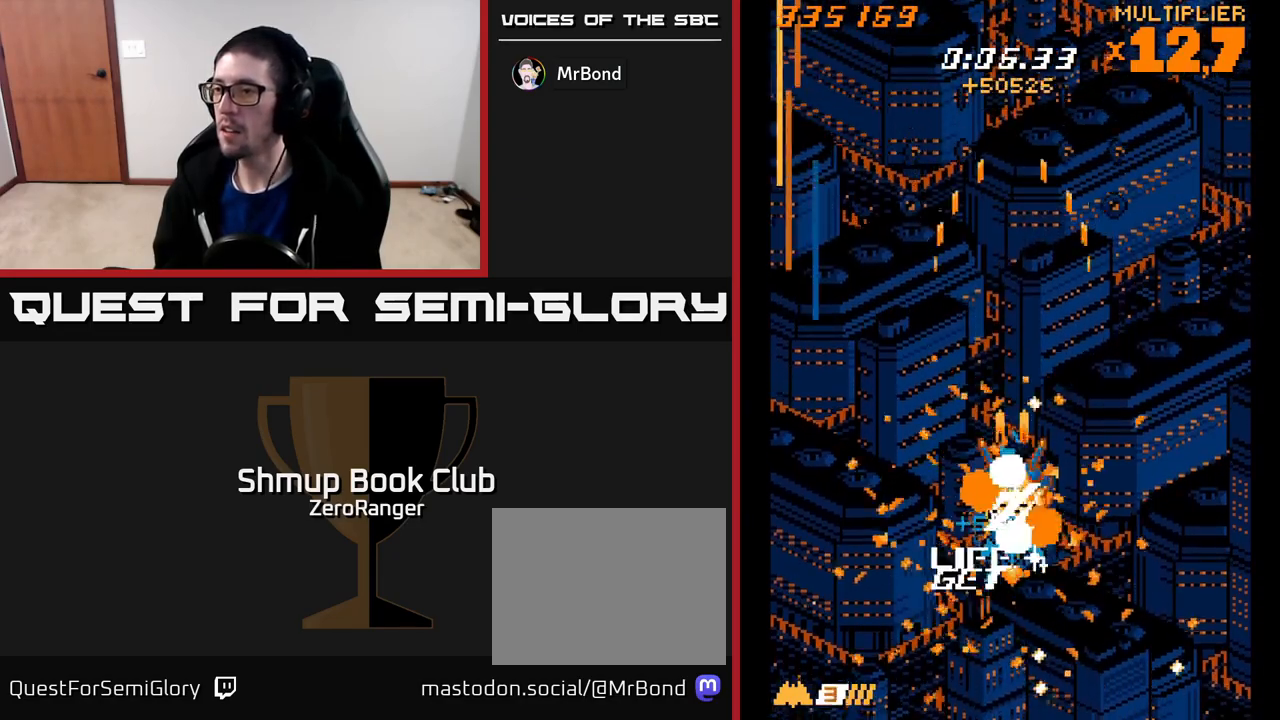
{"buttons": ["A", "DPAD_UP", "DPAD_LEFT"], "left_stick": "center", "events": [[83, "DPAD_UP", "down"], [333, "DPAD_LEFT", "down"]]}
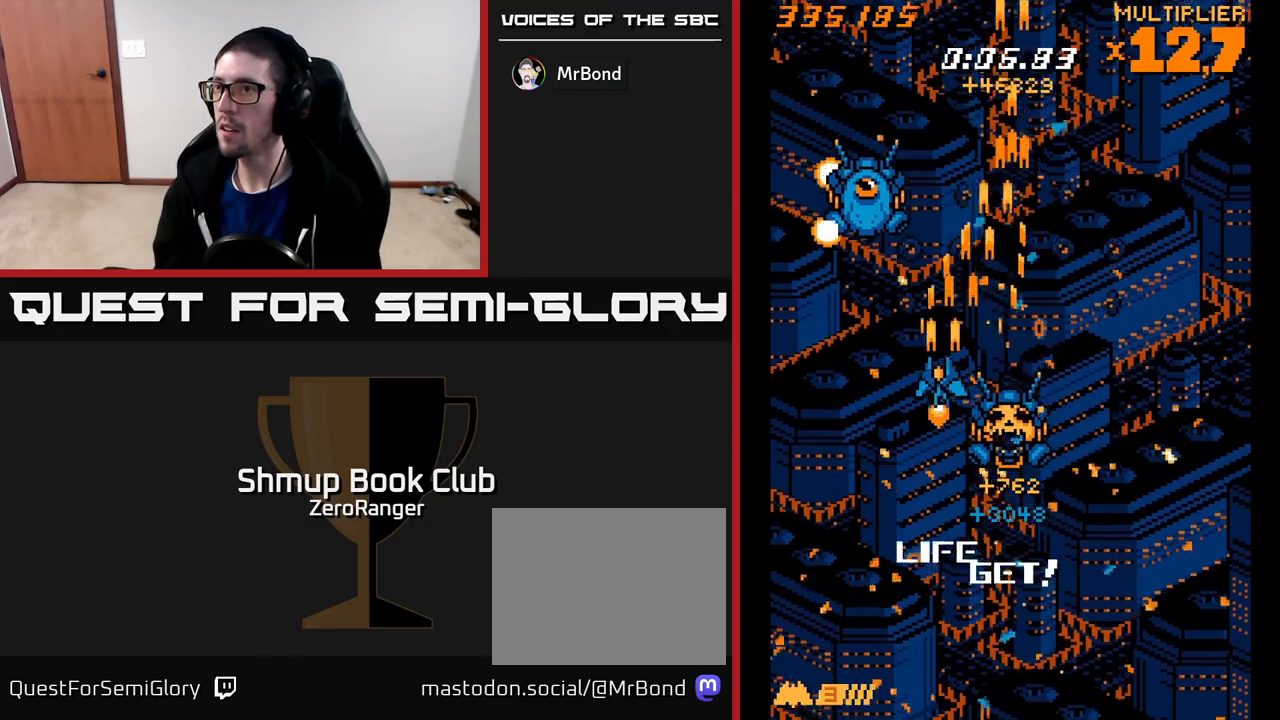
{"buttons": ["A"], "left_stick": "center", "events": [[83, "DPAD_LEFT", "up"], [117, "DPAD_RIGHT", "down"], [333, "DPAD_RIGHT", "up"], [350, "DPAD_UP", "up"]]}
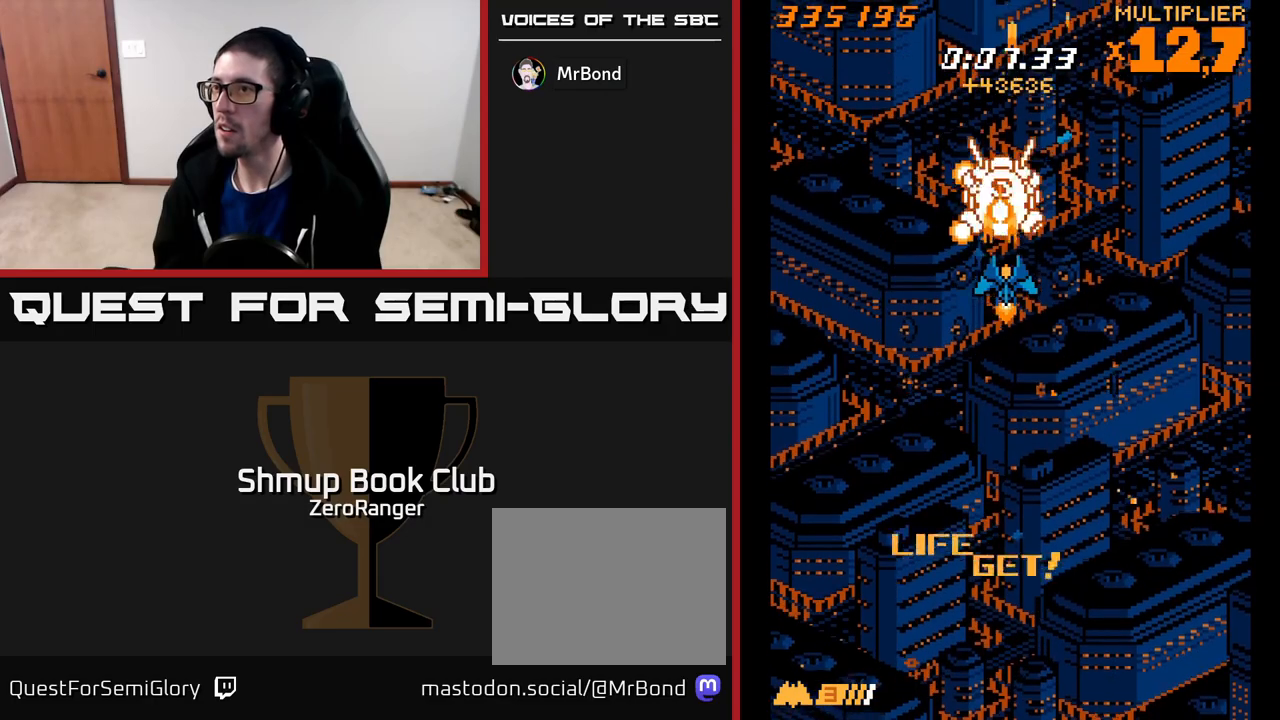
{"buttons": ["A", "DPAD_RIGHT"], "left_stick": "center", "events": [[33, "DPAD_RIGHT", "down"], [150, "DPAD_RIGHT", "up"], [233, "DPAD_RIGHT", "down"], [383, "DPAD_RIGHT", "up"], [433, "DPAD_RIGHT", "down"]]}
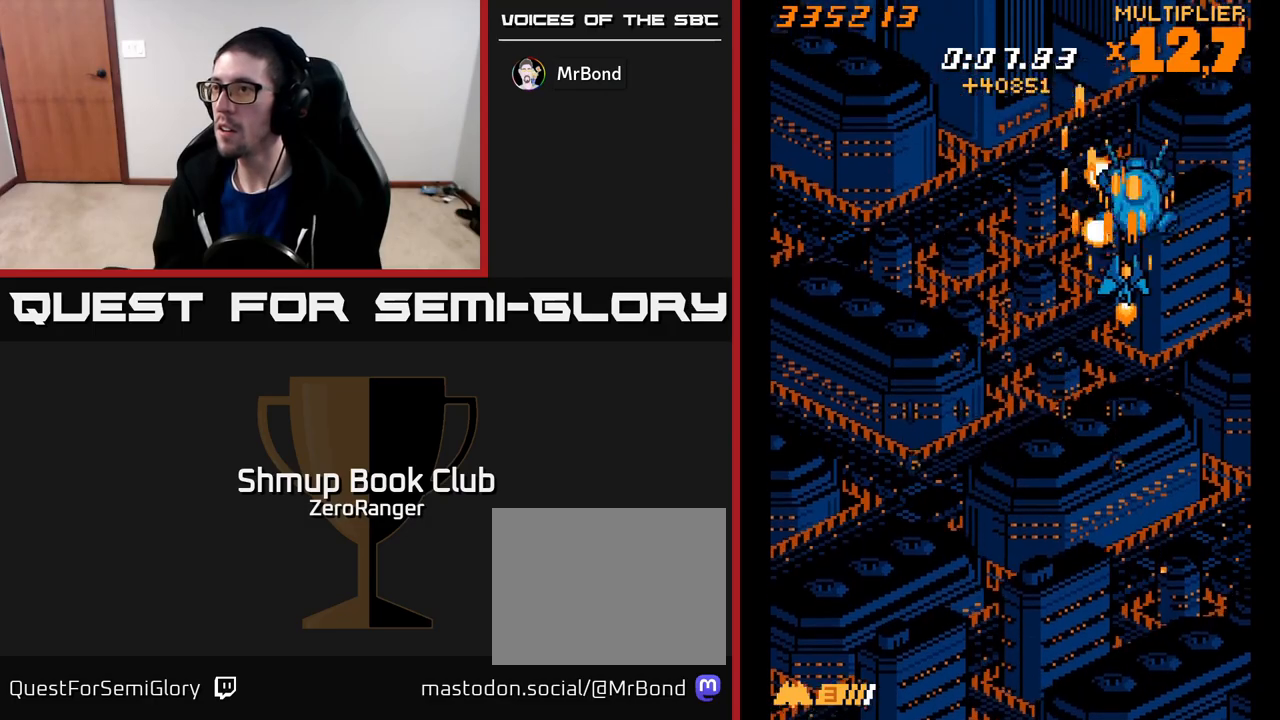
{"buttons": ["DPAD_LEFT"], "left_stick": "center", "events": [[100, "DPAD_DOWN", "down"], [183, "DPAD_RIGHT", "up"], [217, "A", "up"], [267, "DPAD_DOWN", "up"], [500, "DPAD_LEFT", "down"]]}
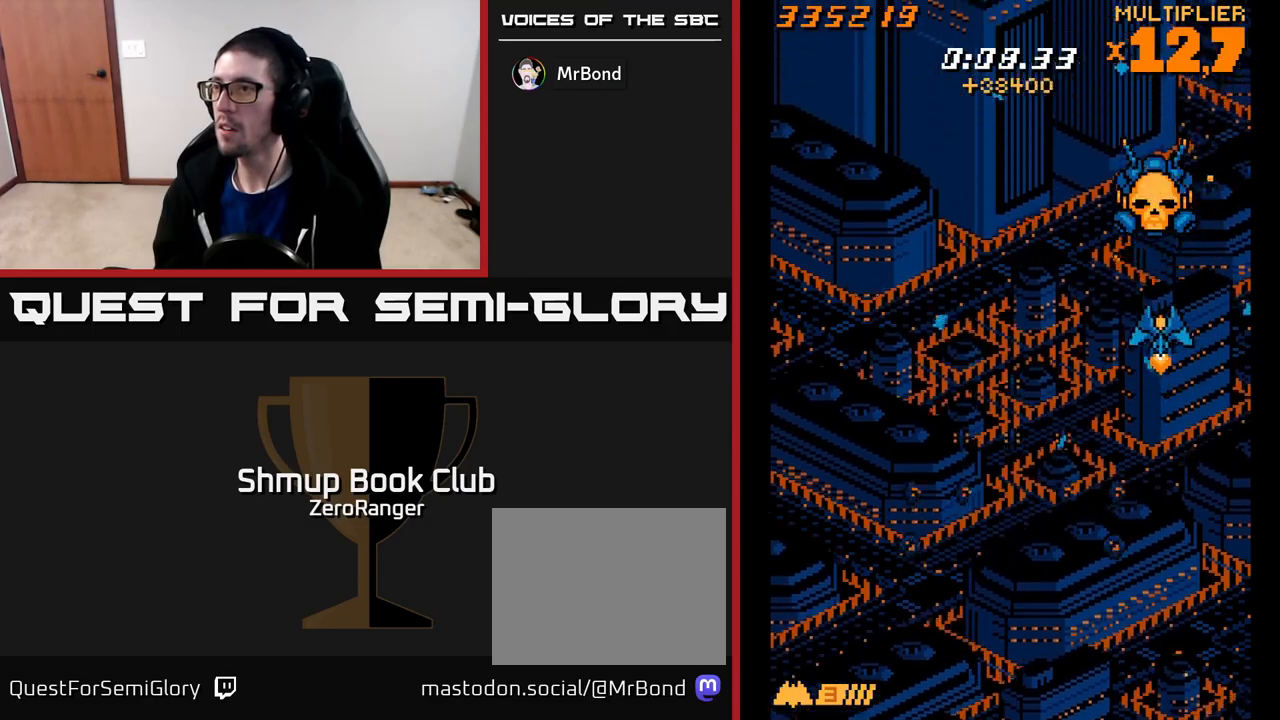
{"buttons": ["A"], "left_stick": "center", "events": [[33, "DPAD_LEFT", "up"], [500, "A", "down"]]}
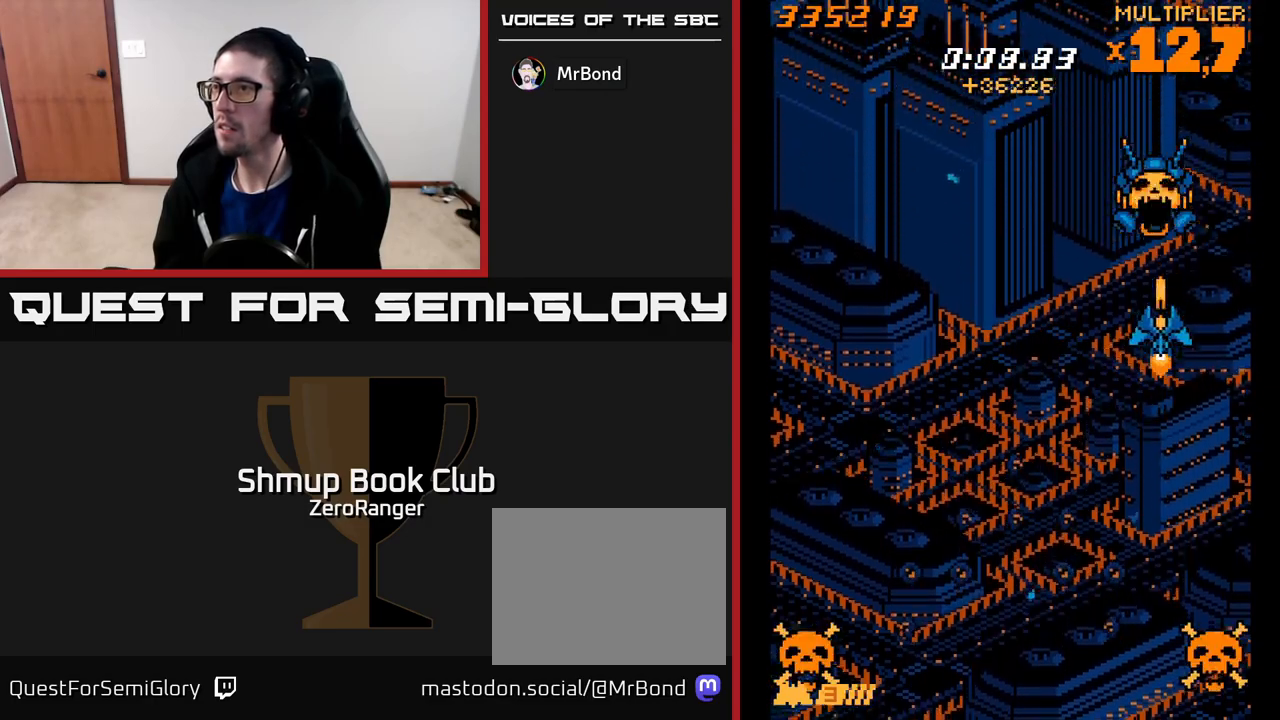
{"buttons": ["A", "DPAD_DOWN", "DPAD_LEFT"], "left_stick": "center", "events": [[317, "DPAD_UP", "down"], [467, "DPAD_LEFT", "down"], [467, "DPAD_UP", "up"], [483, "DPAD_DOWN", "down"]]}
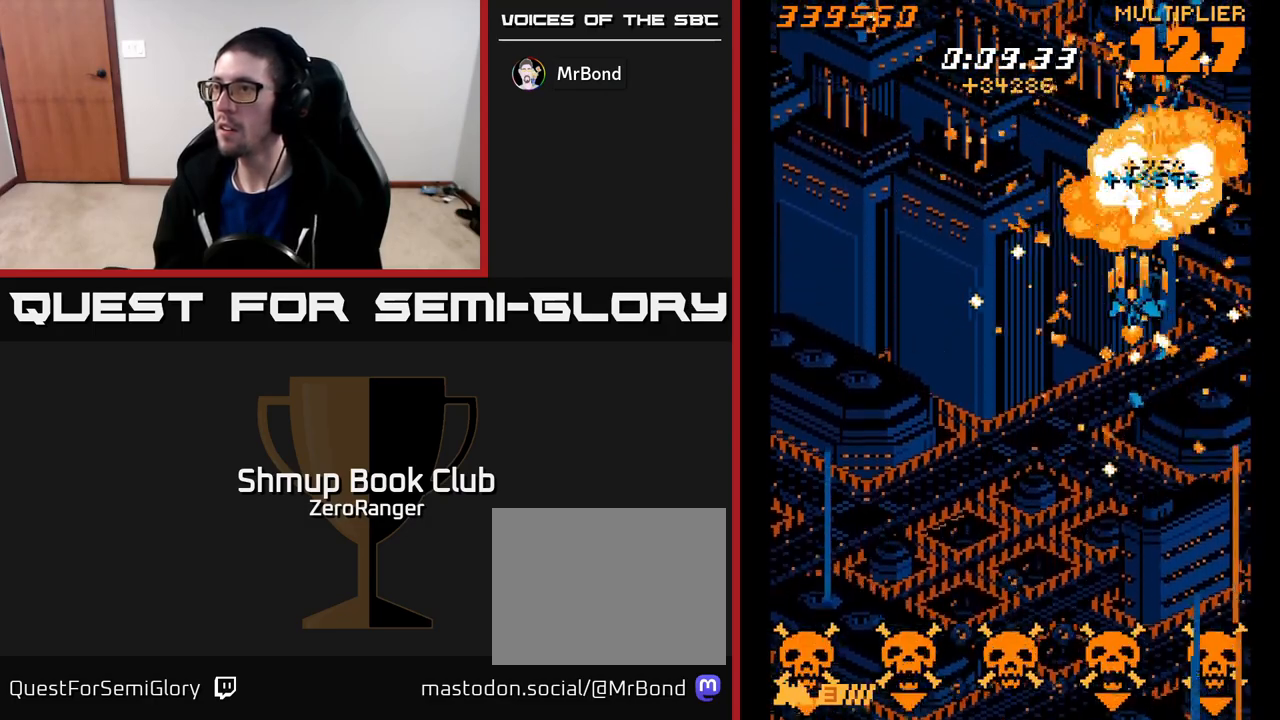
{"buttons": ["X", "DPAD_DOWN", "DPAD_LEFT"], "left_stick": "center", "events": [[83, "X", "down"], [117, "A", "up"]]}
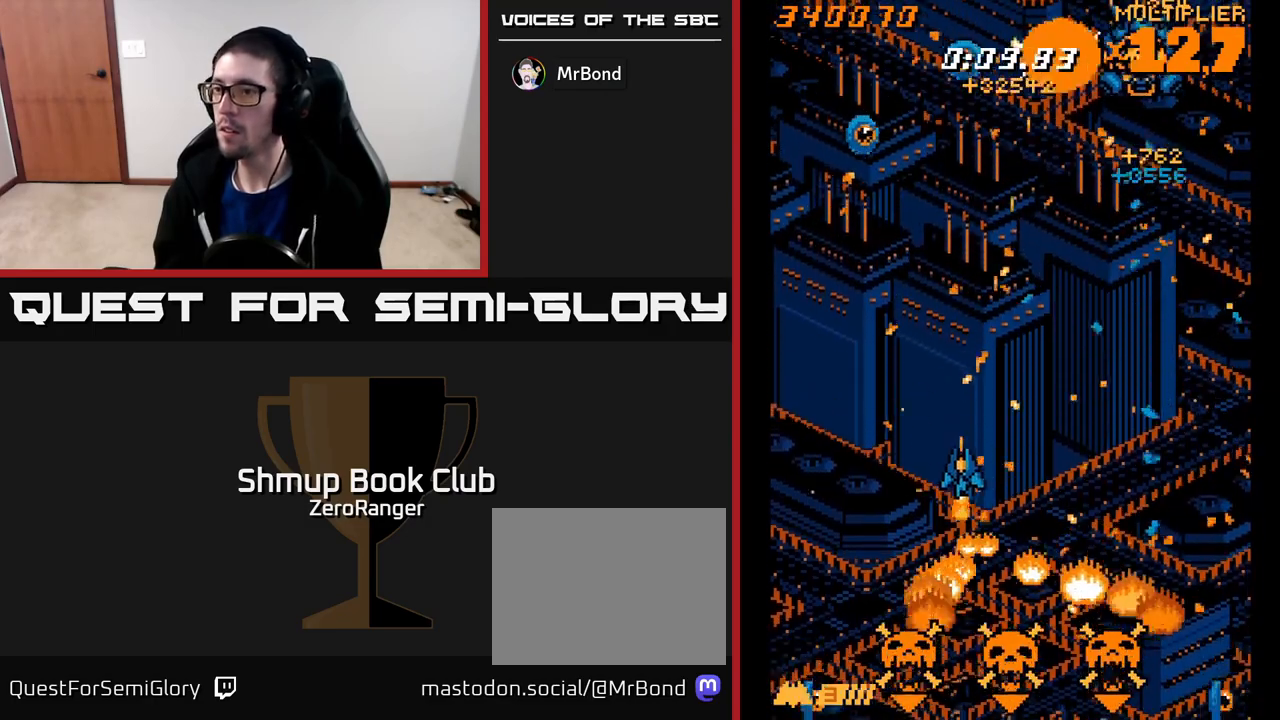
{"buttons": ["X", "DPAD_UP"], "left_stick": "center", "events": [[283, "DPAD_DOWN", "up"], [433, "DPAD_UP", "down"], [483, "DPAD_LEFT", "up"]]}
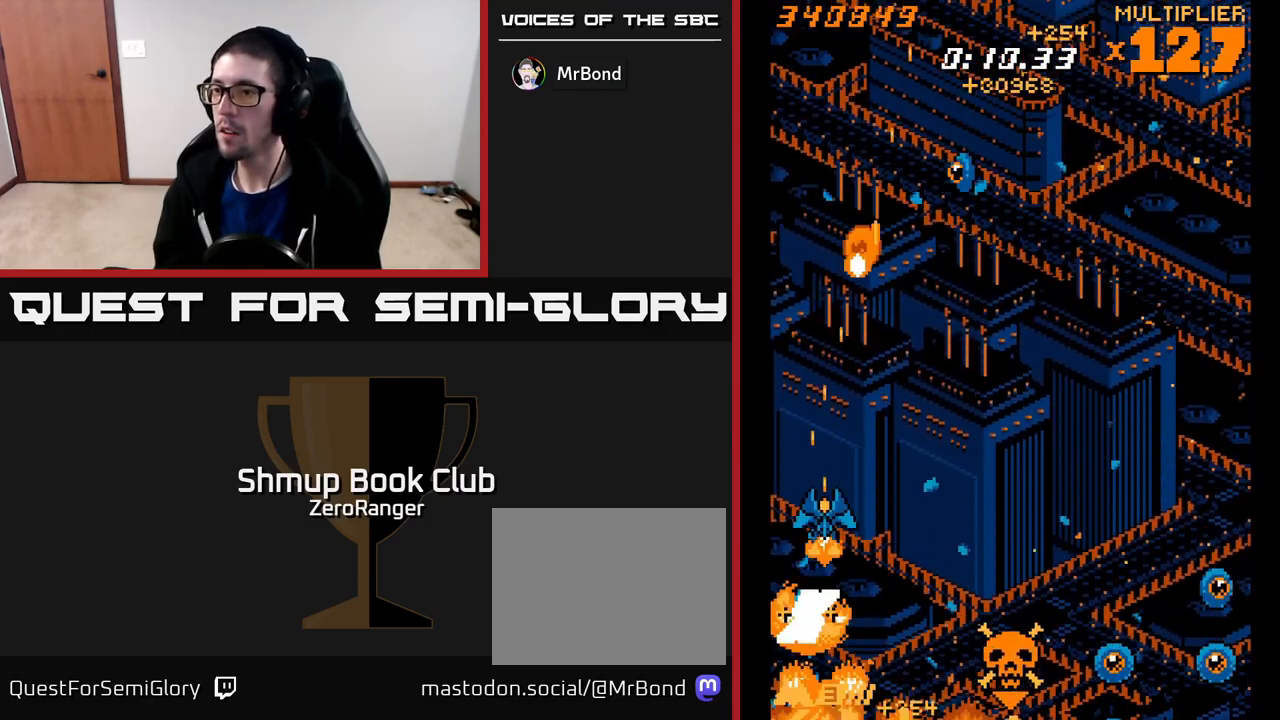
{"buttons": ["X", "DPAD_UP", "DPAD_RIGHT"], "left_stick": "center", "events": [[17, "DPAD_RIGHT", "down"], [83, "DPAD_UP", "up"], [217, "DPAD_UP", "down"]]}
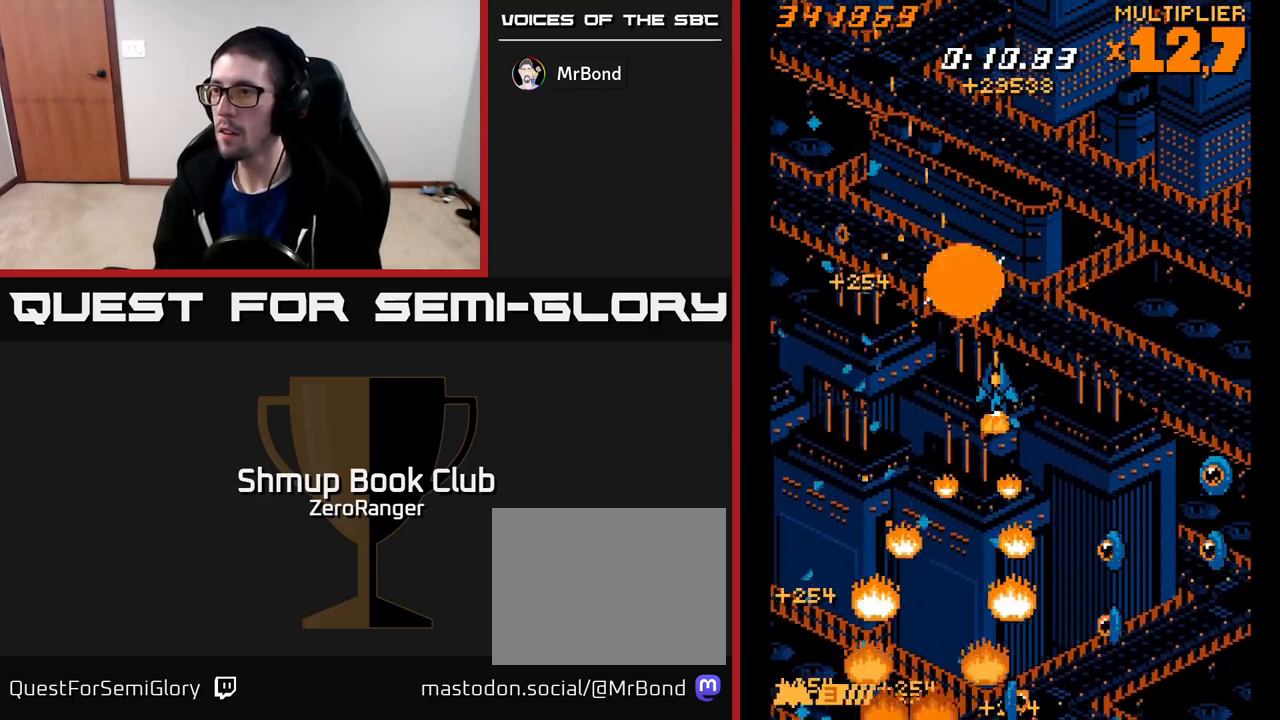
{"buttons": ["X", "DPAD_DOWN", "DPAD_RIGHT"], "left_stick": "center", "events": [[467, "DPAD_UP", "up"], [500, "DPAD_DOWN", "down"]]}
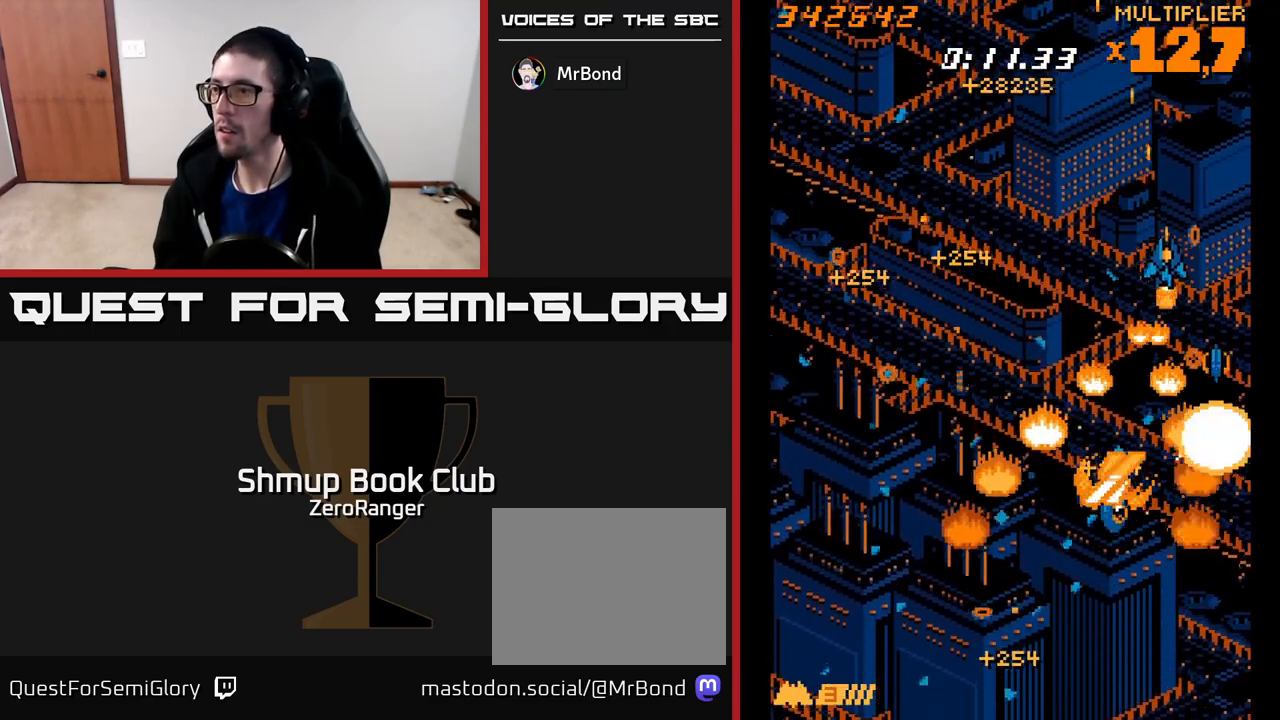
{"buttons": ["X", "DPAD_DOWN", "DPAD_LEFT"], "left_stick": "center", "events": [[150, "DPAD_RIGHT", "up"], [183, "DPAD_LEFT", "down"]]}
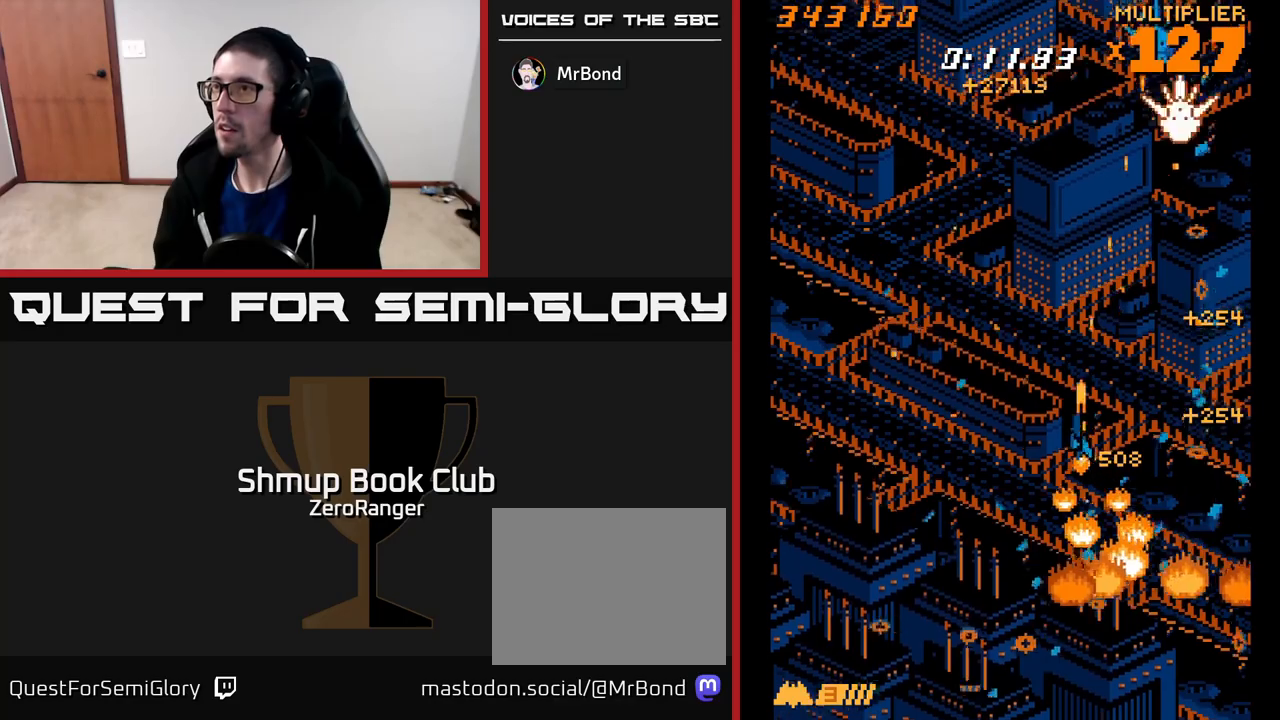
{"buttons": ["A", "DPAD_DOWN"], "left_stick": "center", "events": [[33, "A", "down"], [33, "DPAD_LEFT", "up"], [67, "DPAD_DOWN", "up"], [67, "DPAD_RIGHT", "down"], [67, "X", "up"], [250, "DPAD_UP", "down"], [283, "DPAD_RIGHT", "up"], [450, "DPAD_UP", "up"], [500, "DPAD_DOWN", "down"]]}
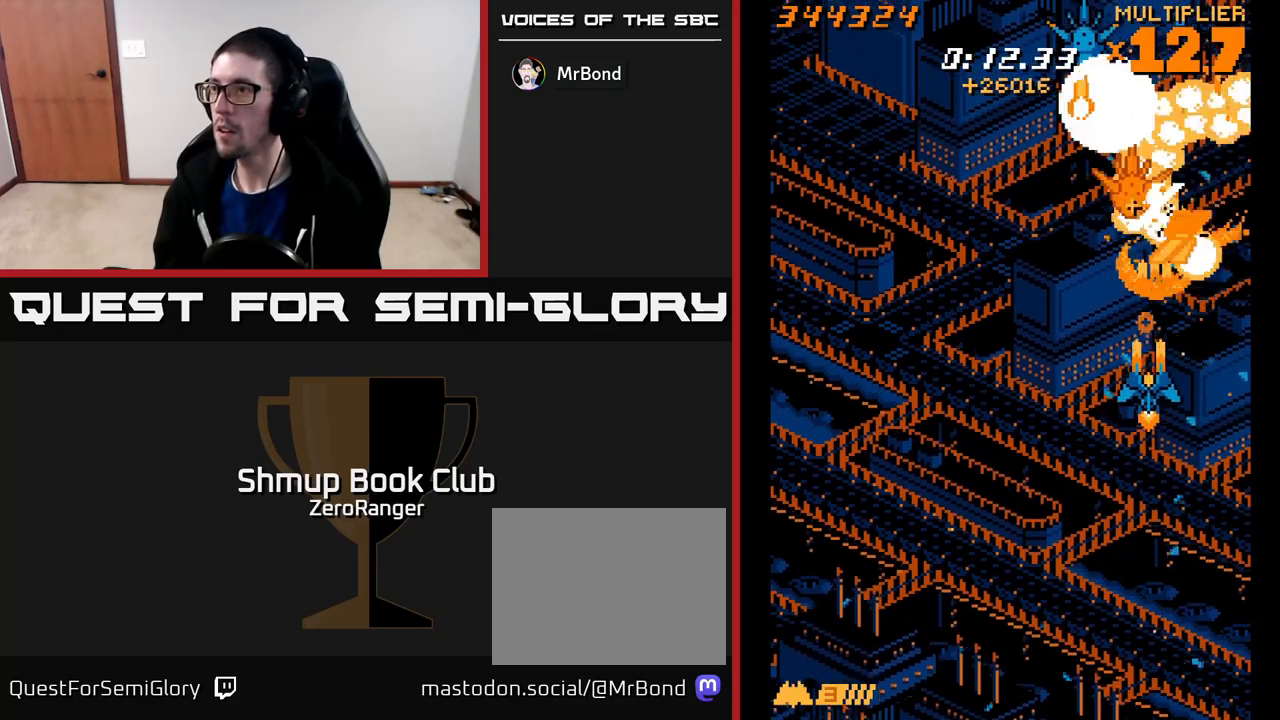
{"buttons": ["A", "DPAD_LEFT"], "left_stick": "center", "events": [[33, "DPAD_LEFT", "down"], [100, "DPAD_DOWN", "up"], [233, "DPAD_UP", "down"], [267, "DPAD_LEFT", "up"], [383, "DPAD_LEFT", "down"], [433, "DPAD_UP", "up"]]}
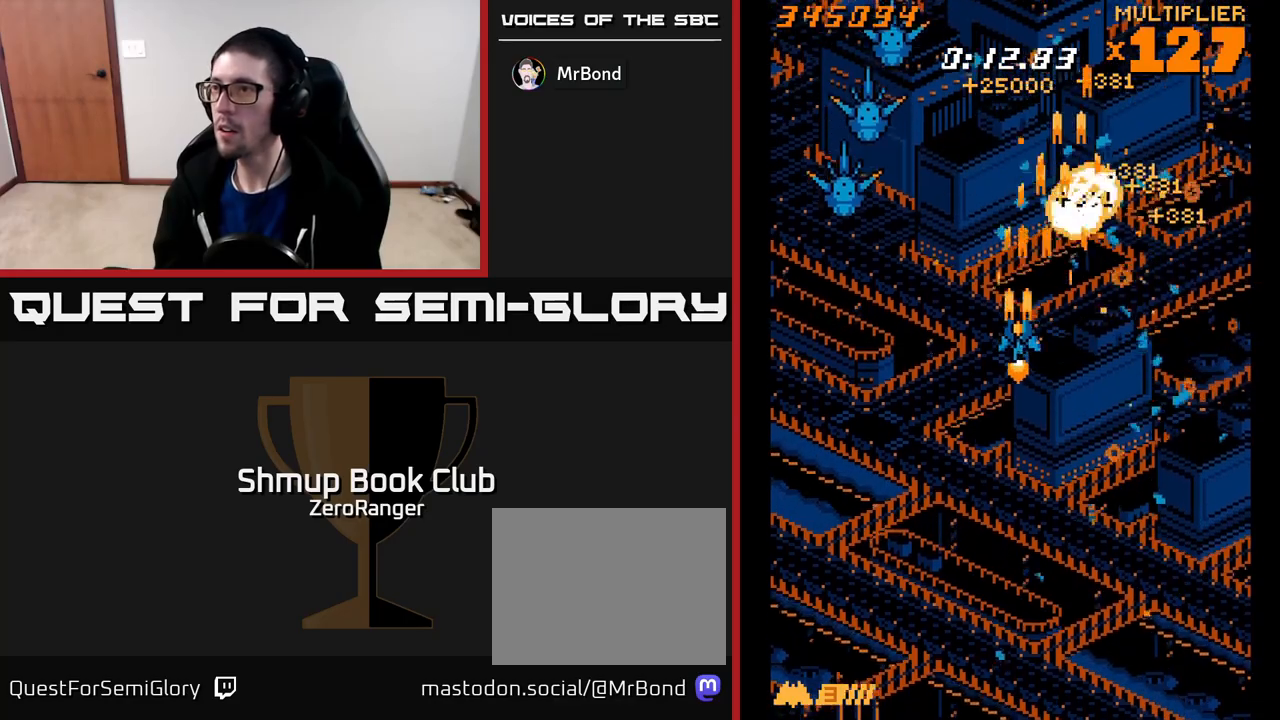
{"buttons": ["A", "DPAD_RIGHT"], "left_stick": "center", "events": [[83, "DPAD_DOWN", "down"], [450, "DPAD_LEFT", "up"], [500, "DPAD_DOWN", "up"], [500, "DPAD_RIGHT", "down"]]}
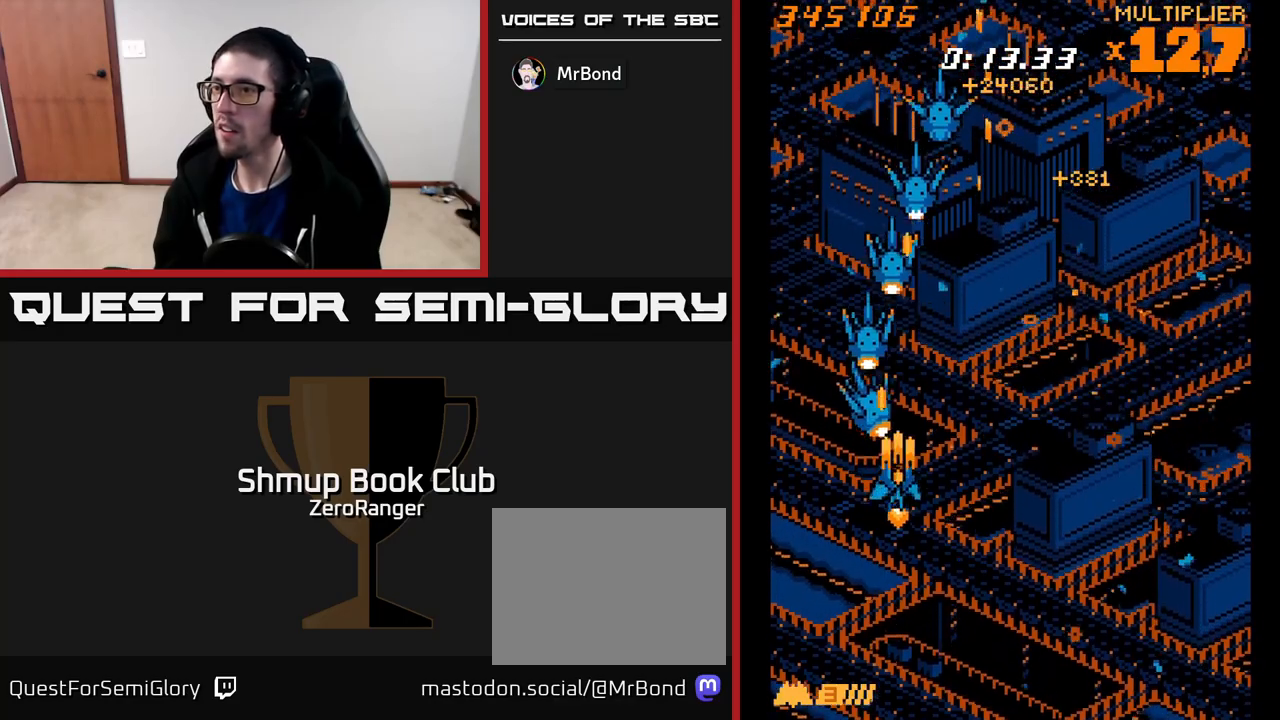
{"buttons": ["A", "DPAD_RIGHT"], "left_stick": "center", "events": [[67, "DPAD_RIGHT", "up"], [317, "DPAD_RIGHT", "down"], [367, "DPAD_RIGHT", "up"], [500, "DPAD_RIGHT", "down"]]}
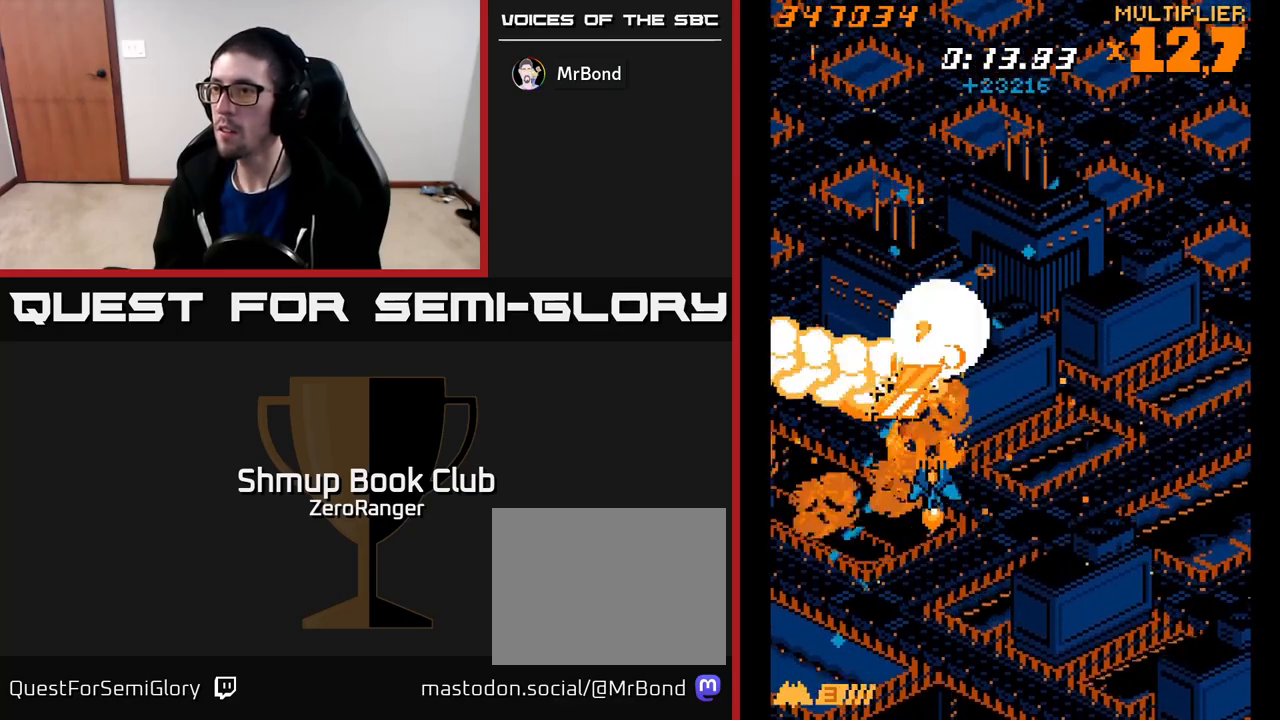
{"buttons": ["A", "DPAD_UP", "DPAD_RIGHT"], "left_stick": "center", "events": [[100, "DPAD_RIGHT", "up"], [167, "DPAD_UP", "down"], [183, "DPAD_LEFT", "down"], [383, "DPAD_LEFT", "up"], [417, "DPAD_RIGHT", "down"]]}
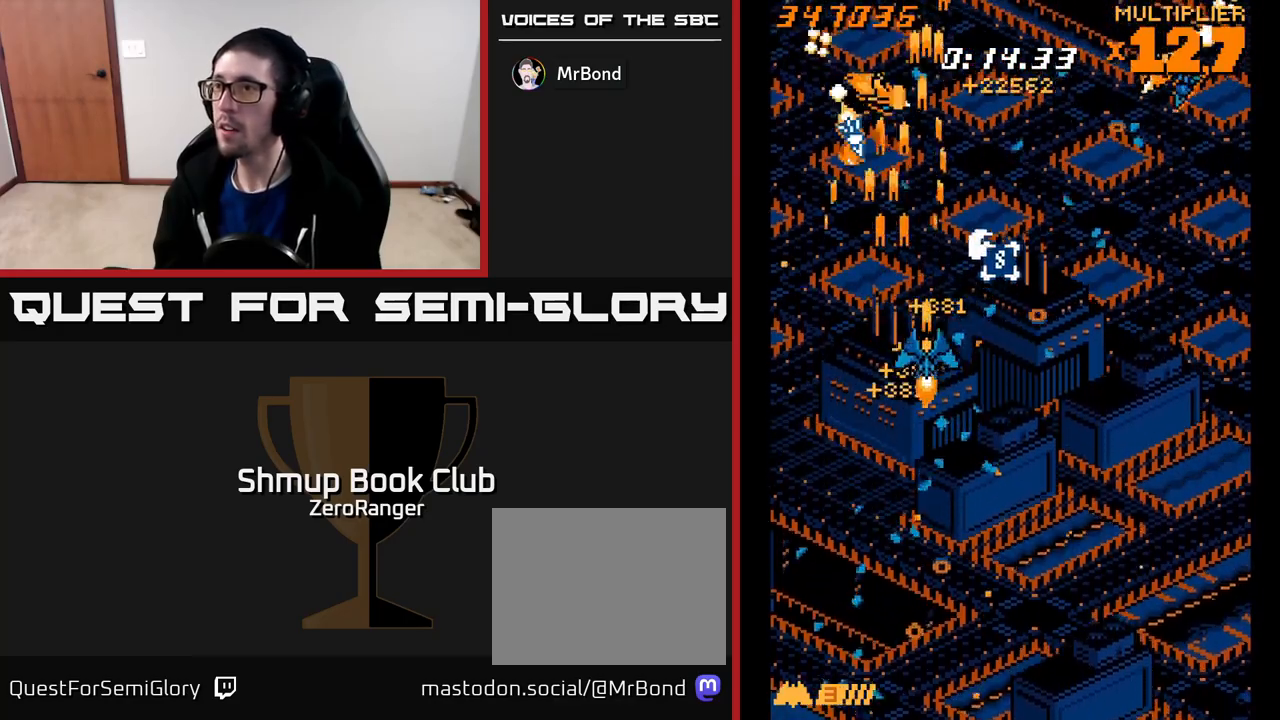
{"buttons": ["A", "DPAD_LEFT"], "left_stick": "center", "events": [[83, "DPAD_UP", "up"], [333, "DPAD_RIGHT", "up"], [350, "DPAD_LEFT", "down"]]}
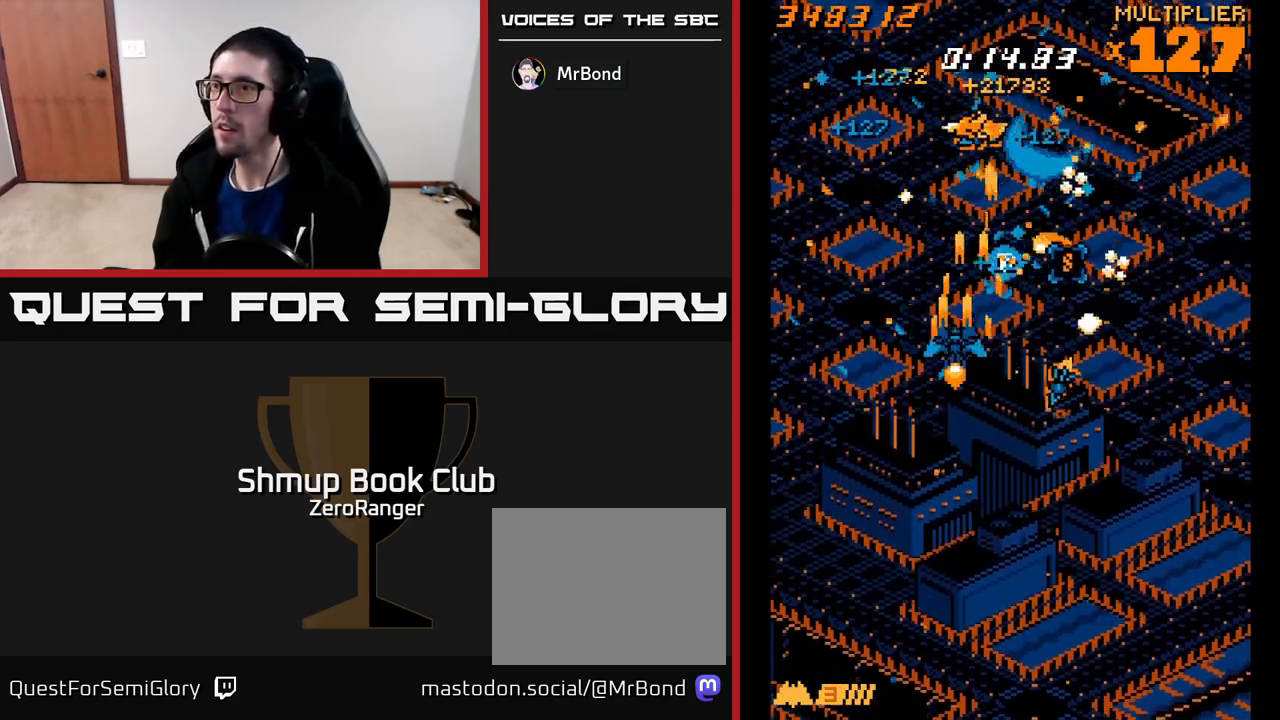
{"buttons": ["A", "DPAD_UP", "DPAD_LEFT"], "left_stick": "center", "events": [[450, "DPAD_UP", "down"]]}
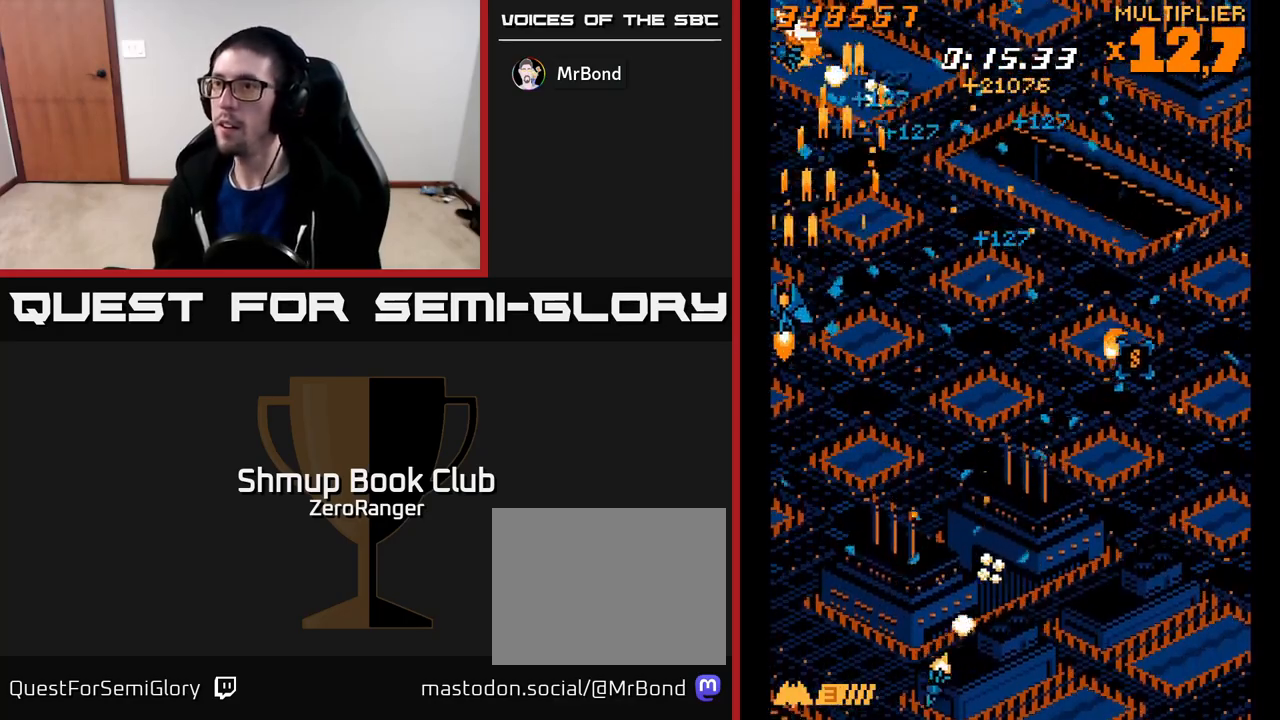
{"buttons": ["A", "DPAD_DOWN", "DPAD_RIGHT"], "left_stick": "center", "events": [[133, "DPAD_LEFT", "up"], [133, "DPAD_UP", "up"], [150, "DPAD_RIGHT", "down"], [283, "DPAD_DOWN", "down"]]}
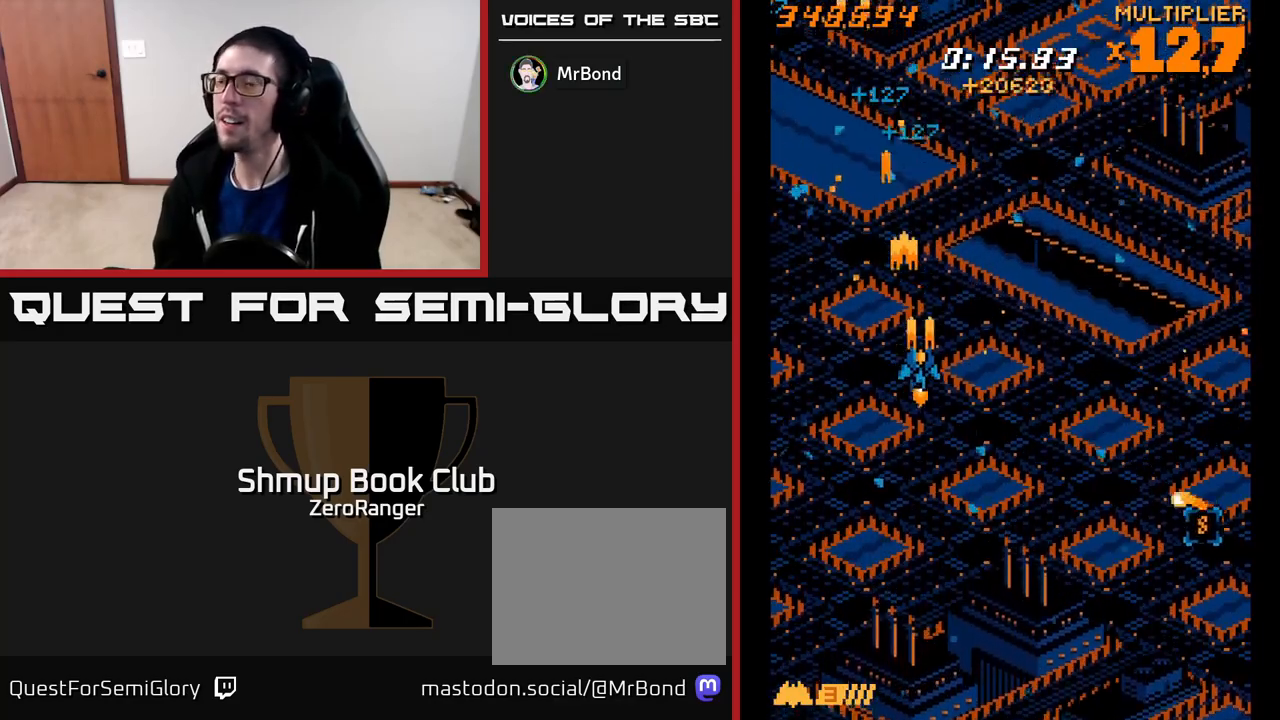
{"buttons": ["A", "DPAD_DOWN", "DPAD_RIGHT"], "left_stick": "center", "events": [[50, "DPAD_DOWN", "up"], [150, "DPAD_DOWN", "down"]]}
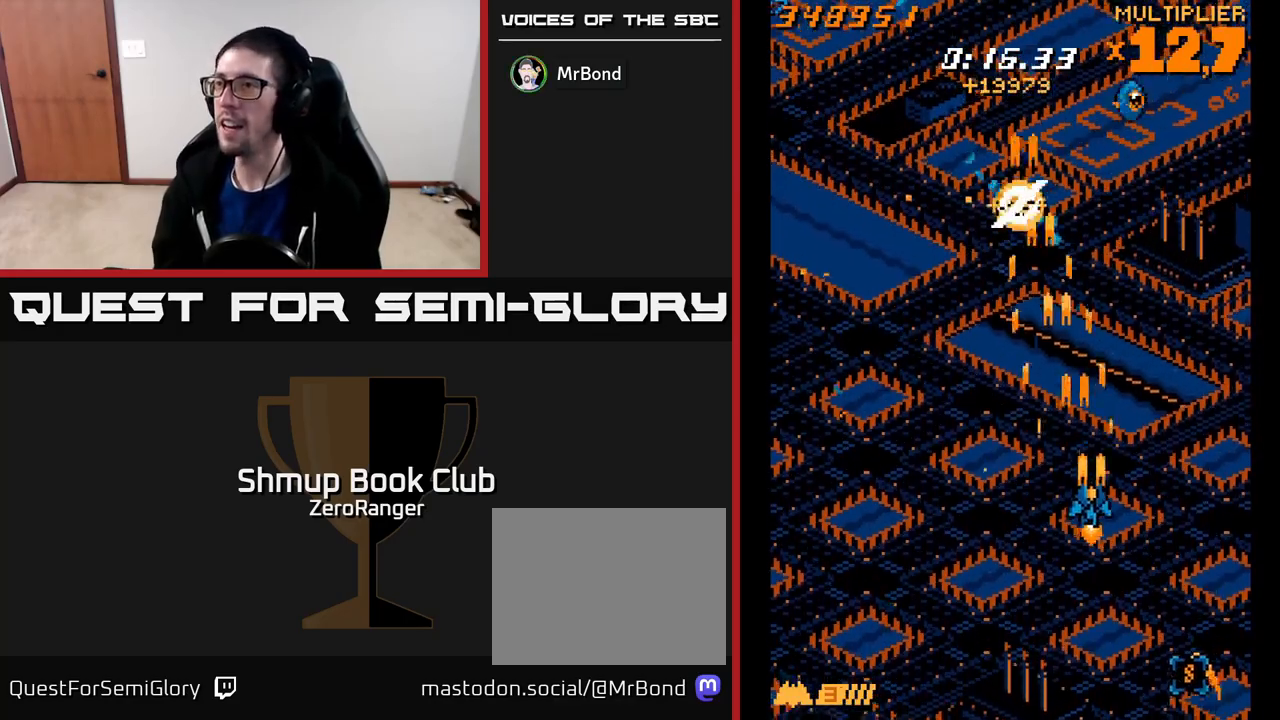
{"buttons": ["A", "DPAD_UP", "DPAD_LEFT"], "left_stick": "center", "events": [[167, "DPAD_RIGHT", "up"], [350, "DPAD_DOWN", "up"], [350, "DPAD_LEFT", "down"], [433, "DPAD_UP", "down"]]}
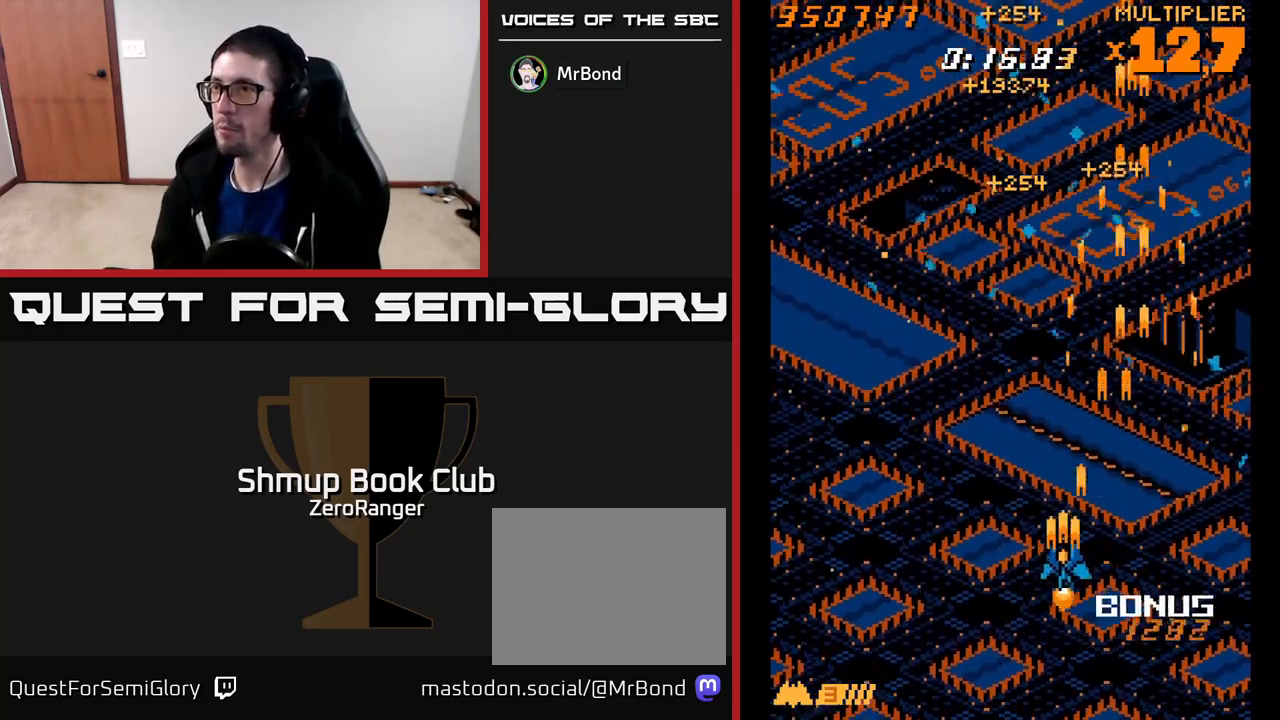
{"buttons": ["A", "DPAD_UP", "DPAD_LEFT"], "left_stick": "center", "events": []}
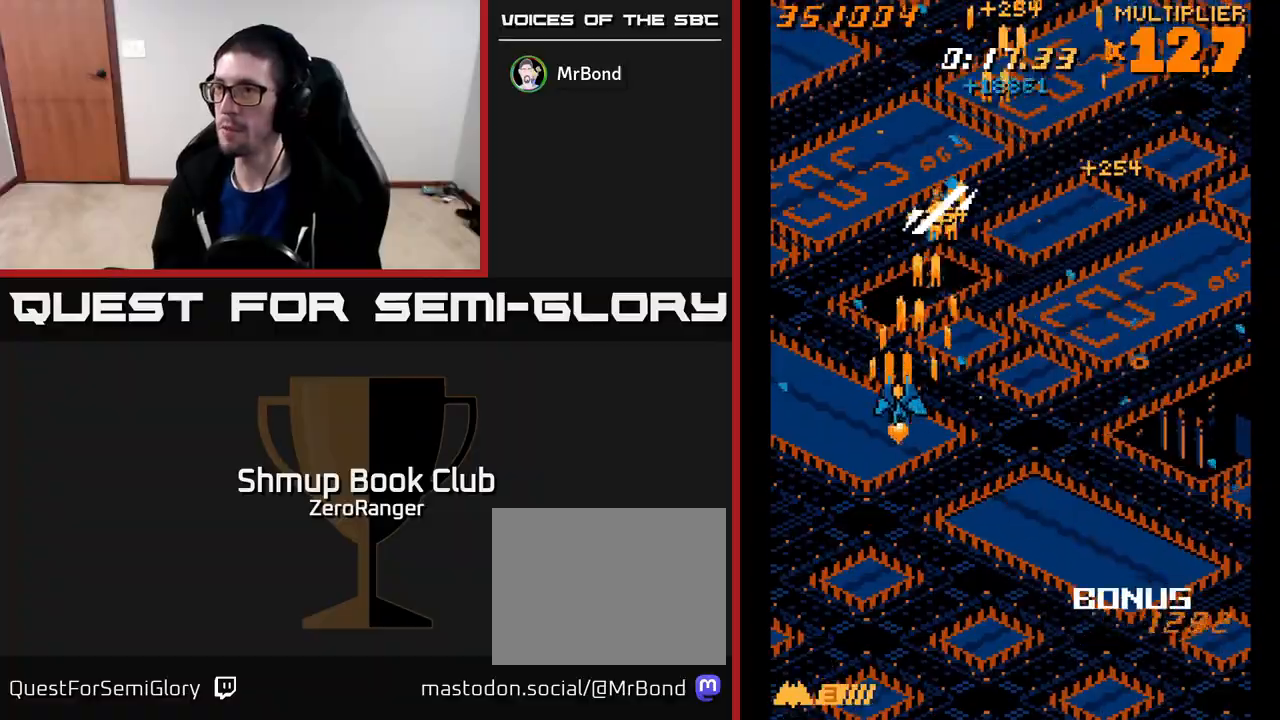
{"buttons": ["A", "DPAD_DOWN", "DPAD_RIGHT"], "left_stick": "center", "events": [[33, "DPAD_LEFT", "up"], [33, "DPAD_UP", "up"], [50, "DPAD_RIGHT", "down"], [167, "A", "up"], [200, "A", "down"], [467, "DPAD_DOWN", "down"]]}